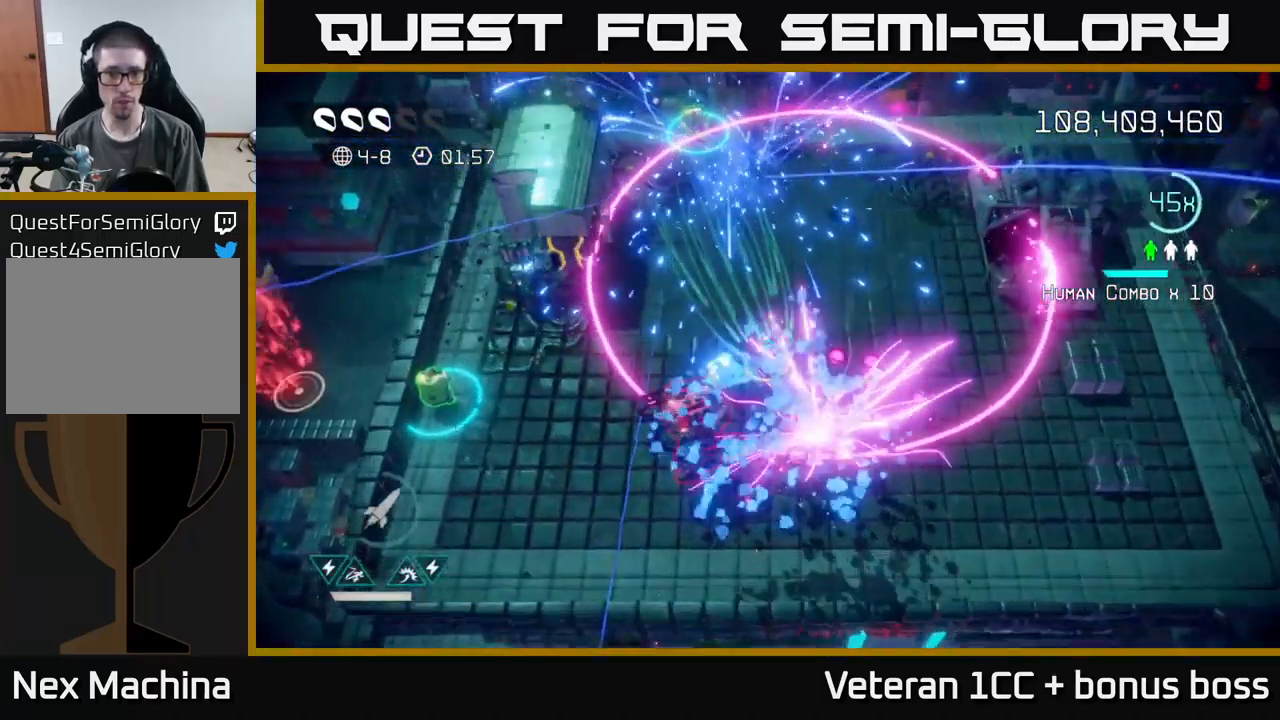
Gameplay with a controller (Xbox layout); each line is a JSON object with the inputs held at the frame after it. "events" lists button and stick changes between this image and that frame as [ms after this image, input, new state], when the widget could be followed in between. Not read: L3 R3.
{"buttons": [], "left_stick": "down-left", "right_stick": "down-right", "events": [[150, "right_stick", "down"], [384, "left_stick", "down-left"], [450, "right_stick", "down-right"]]}
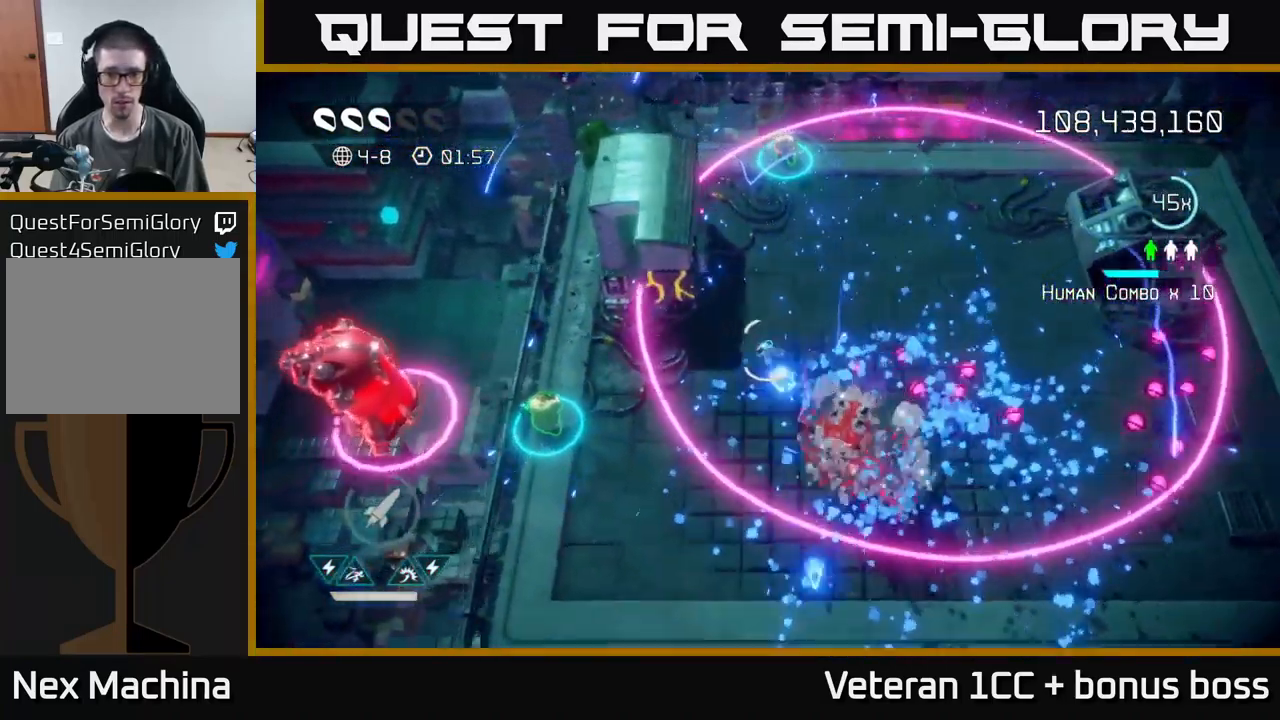
{"buttons": [], "left_stick": "up-left", "right_stick": "up", "events": [[134, "left_stick", "down"], [184, "right_stick", "right"], [367, "right_stick", "up-right"], [484, "right_stick", "up"], [500, "left_stick", "up-left"]]}
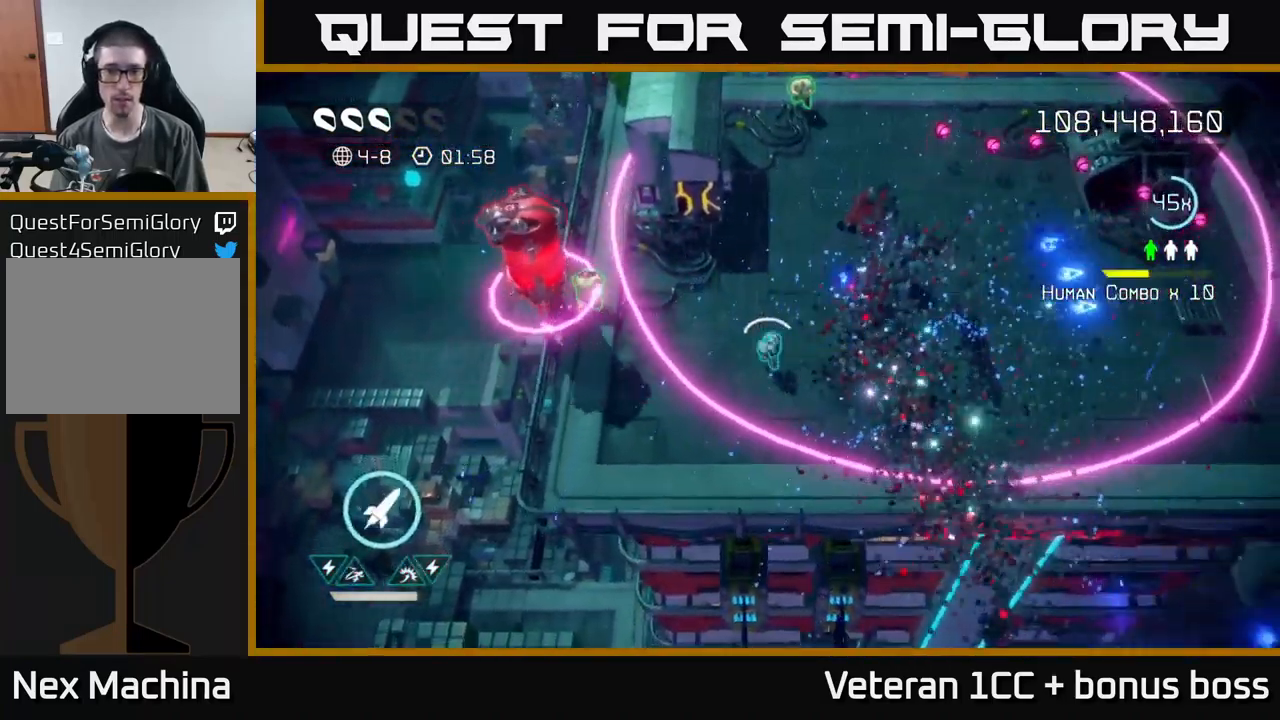
{"buttons": [], "left_stick": "down-right", "right_stick": "up-left", "events": [[17, "right_stick", "up-left"], [267, "left_stick", "up-right"], [351, "R2", "down"], [367, "left_stick", "down-right"], [417, "R2", "up"]]}
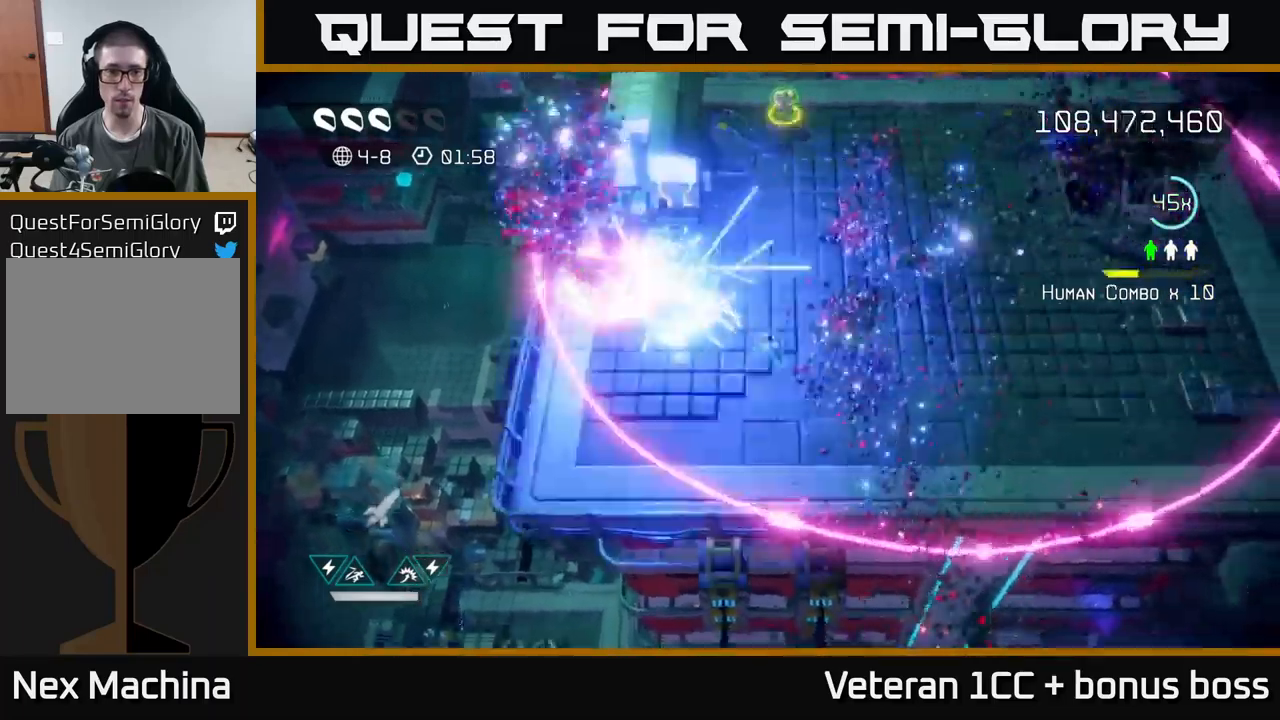
{"buttons": [], "left_stick": "up-left", "right_stick": "up-left", "events": [[333, "left_stick", "up-left"]]}
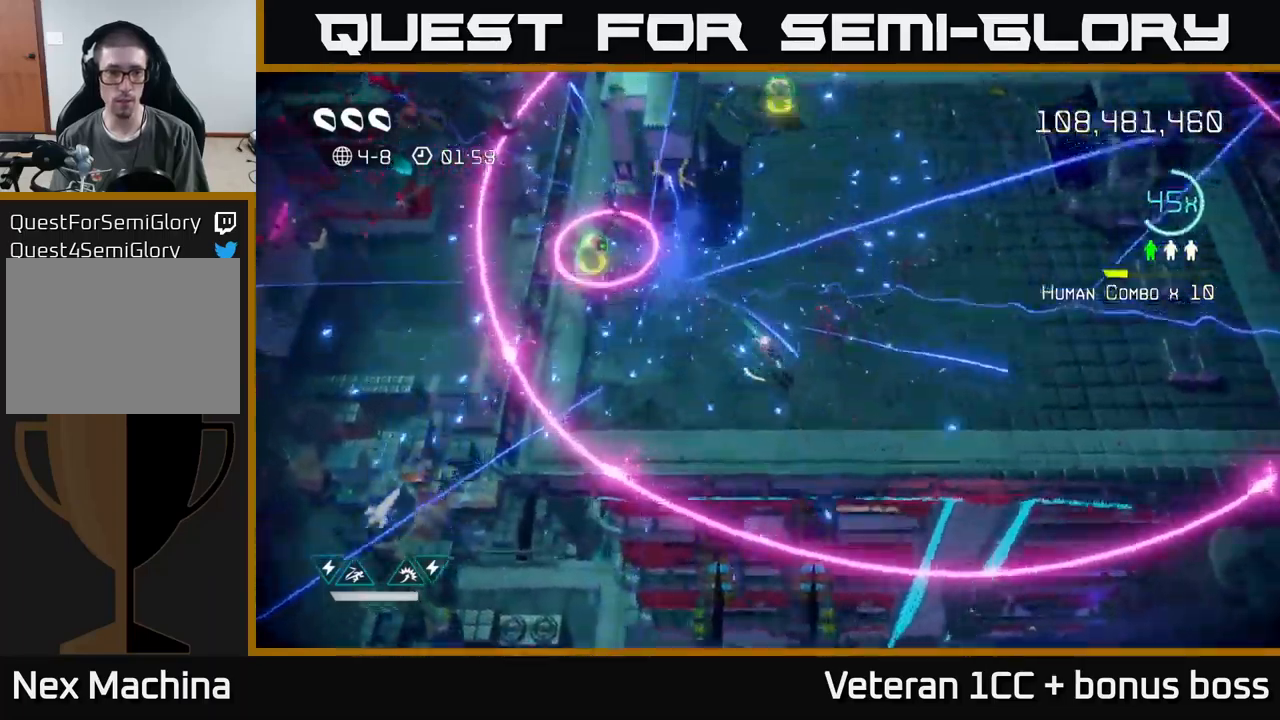
{"buttons": [], "left_stick": "up-left", "right_stick": "up", "events": [[166, "L2", "down"], [283, "L2", "up"], [333, "L2", "down"], [366, "right_stick", "up"], [450, "L2", "up"]]}
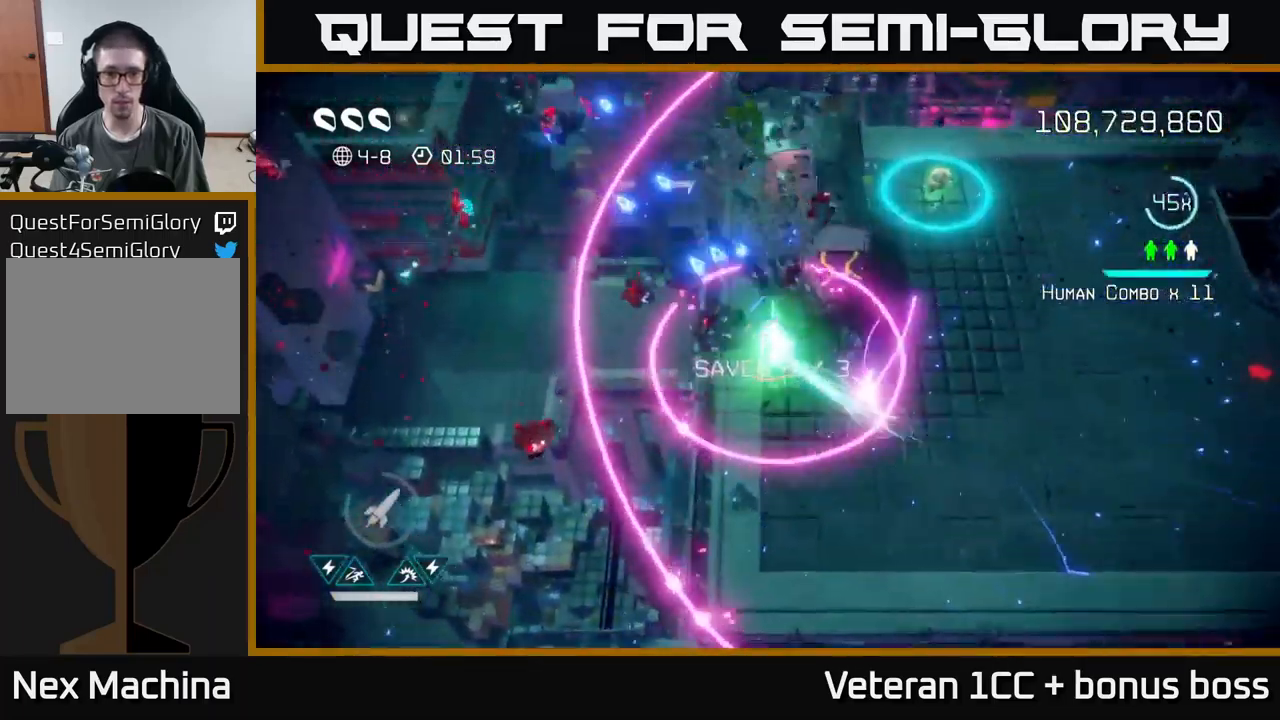
{"buttons": ["R2"], "left_stick": "right", "right_stick": "up", "events": [[16, "left_stick", "up-right"], [150, "left_stick", "center"], [233, "left_stick", "down"], [366, "left_stick", "down-right"], [433, "R2", "down"], [483, "left_stick", "right"]]}
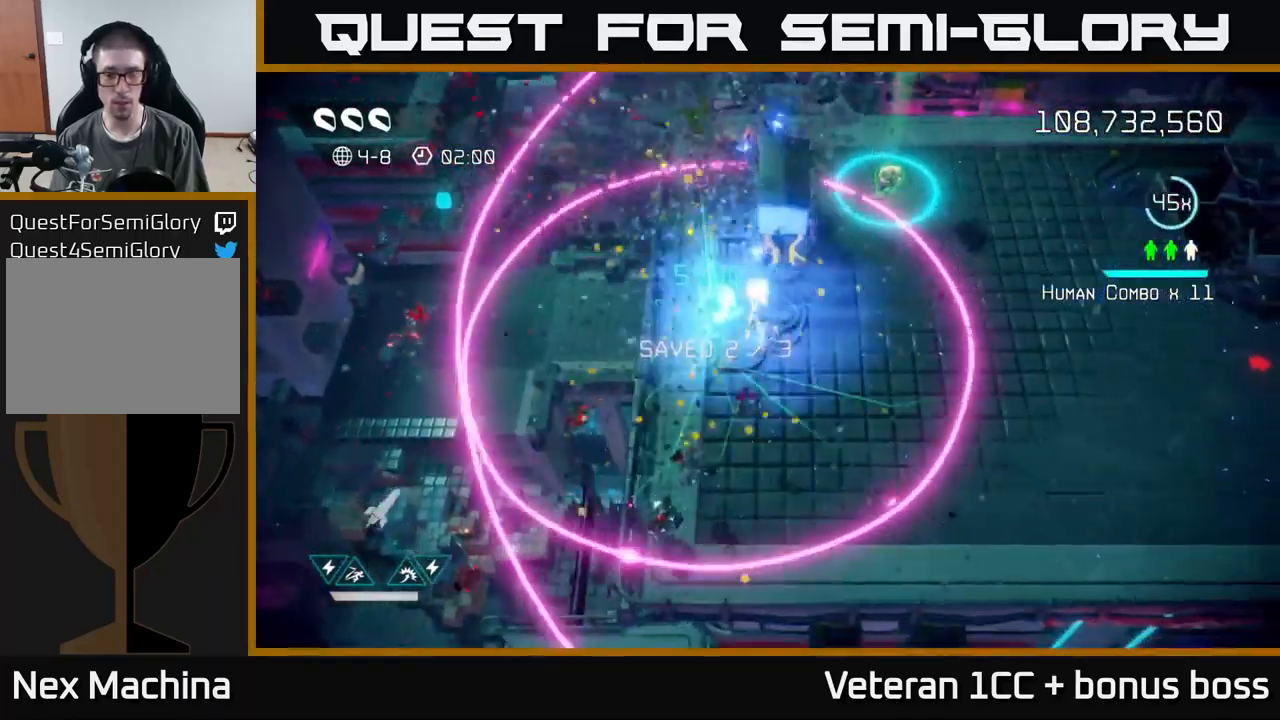
{"buttons": [], "left_stick": "up-right", "right_stick": "up-left", "events": [[16, "R2", "up"], [116, "R2", "down"], [116, "left_stick", "up-right"], [183, "R2", "up"], [300, "right_stick", "up-left"]]}
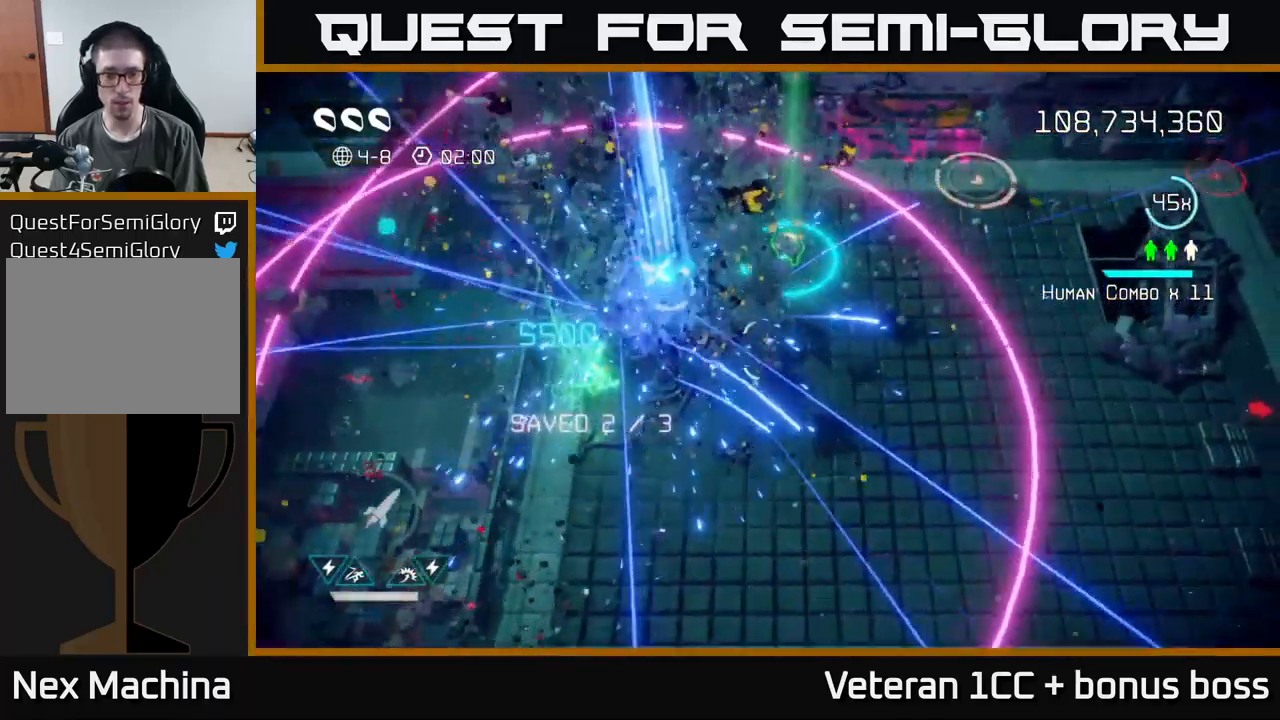
{"buttons": [], "left_stick": "right", "right_stick": "up-right", "events": [[50, "right_stick", "up"], [350, "left_stick", "right"], [466, "right_stick", "up-right"]]}
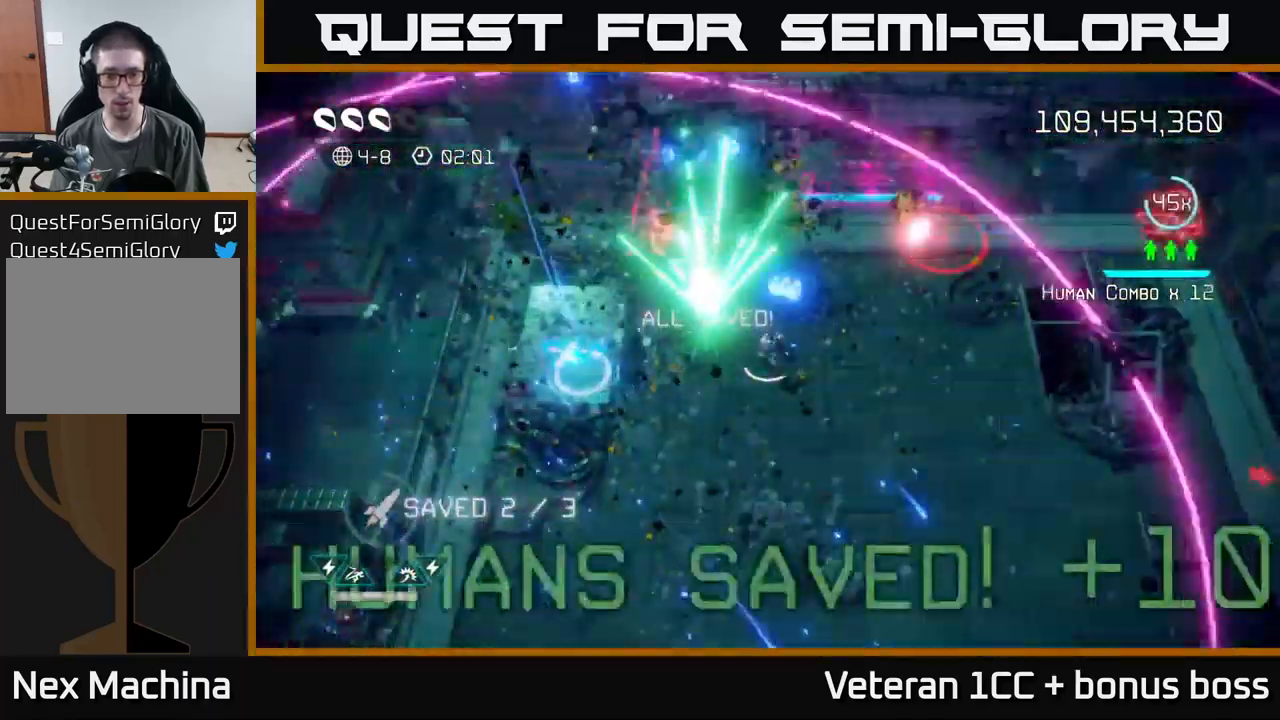
{"buttons": [], "left_stick": "up-left", "right_stick": "right", "events": [[200, "left_stick", "up-right"], [383, "right_stick", "right"], [466, "left_stick", "up-left"]]}
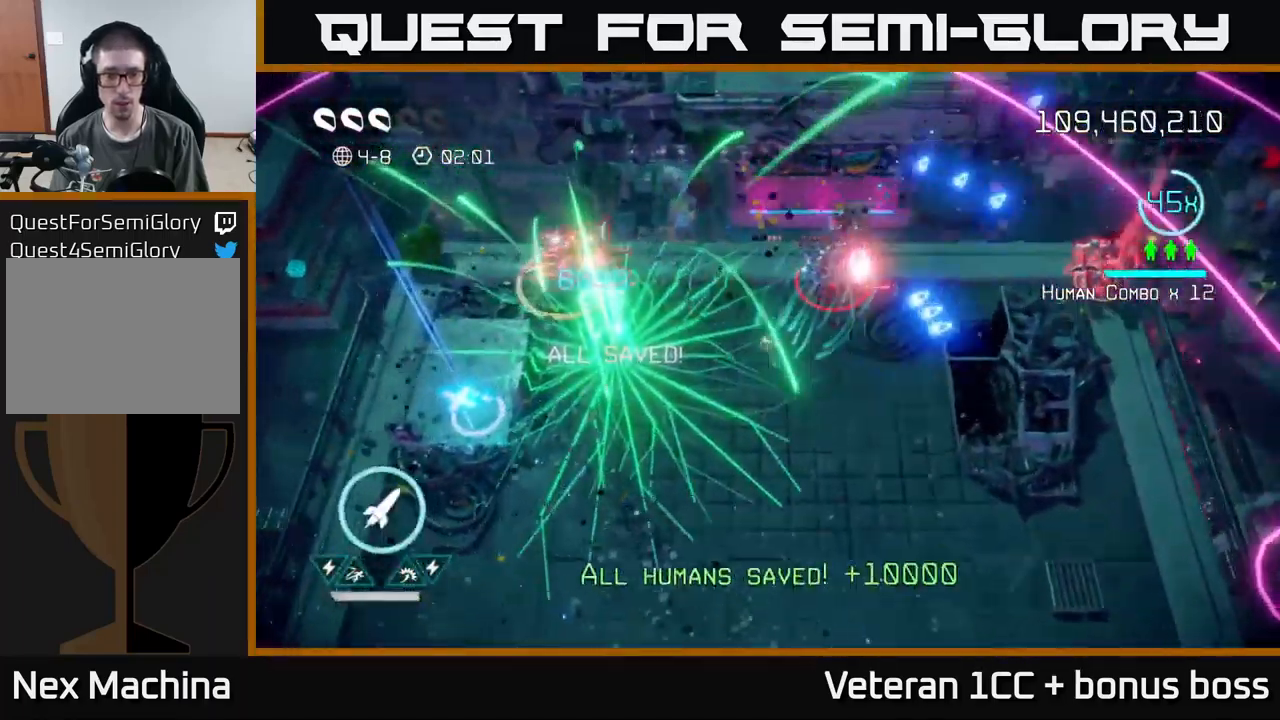
{"buttons": [], "left_stick": "left", "right_stick": "up-left", "events": [[16, "left_stick", "left"], [266, "left_stick", "down-left"], [383, "right_stick", "up-left"], [500, "left_stick", "left"]]}
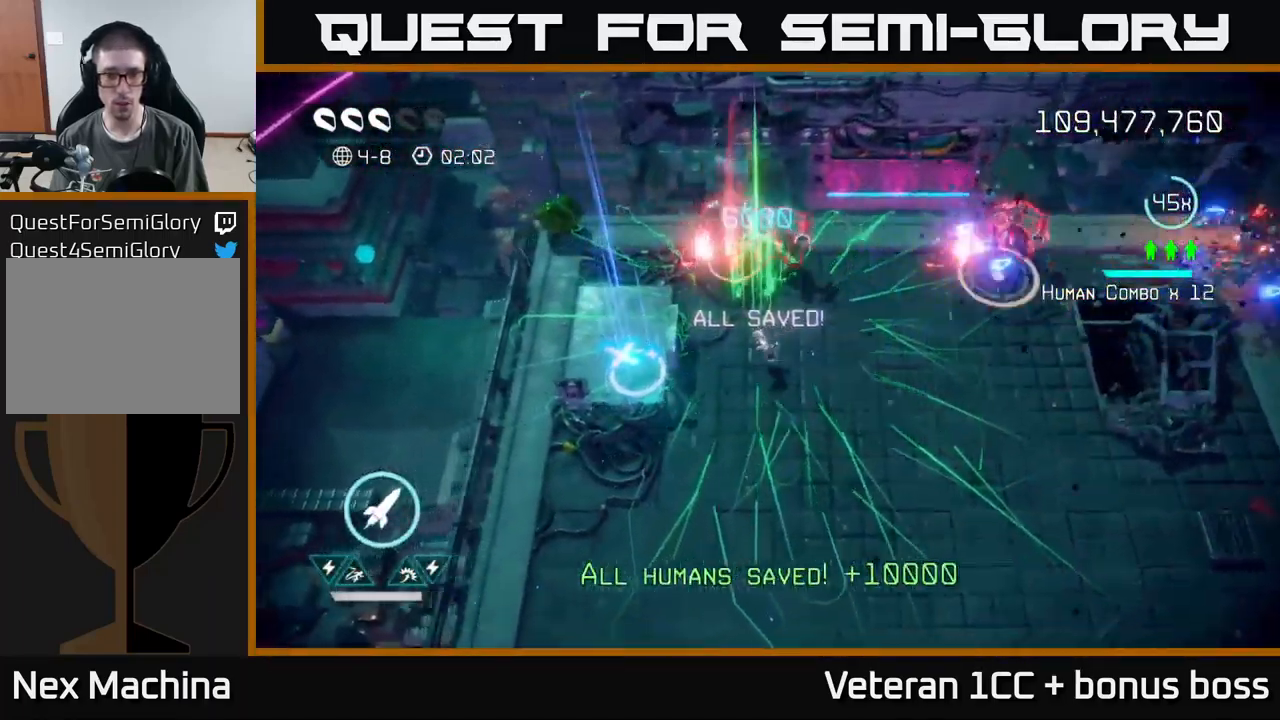
{"buttons": [], "left_stick": "up", "right_stick": "up-right", "events": [[133, "right_stick", "up-right"], [450, "left_stick", "up"]]}
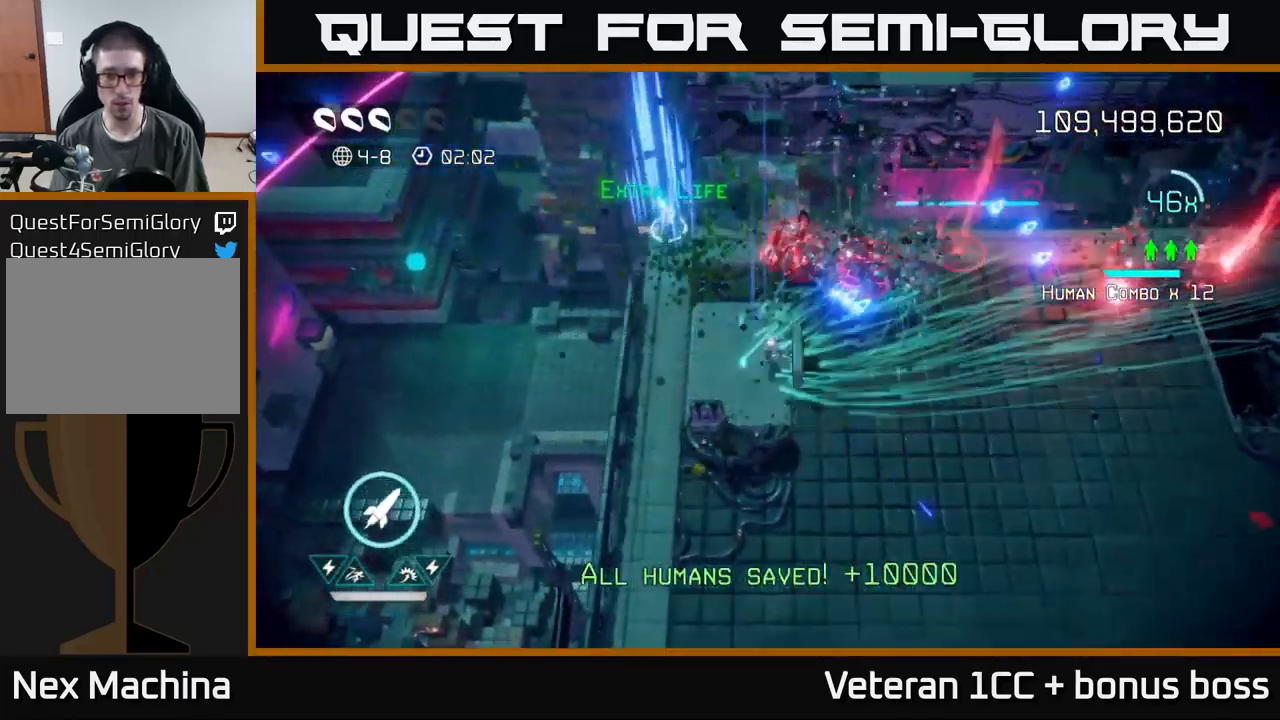
{"buttons": [], "left_stick": "right", "right_stick": "up-right", "events": [[83, "left_stick", "right"], [166, "right_stick", "up-left"], [366, "right_stick", "up-right"]]}
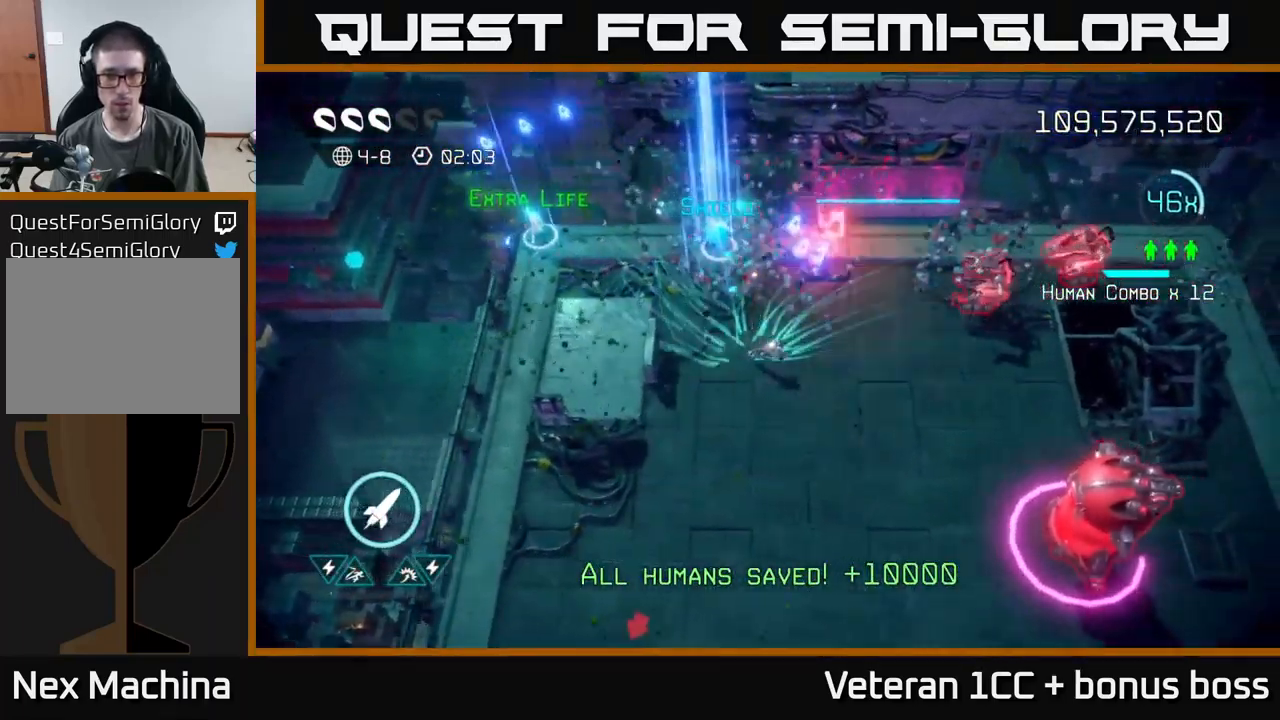
{"buttons": [], "left_stick": "up-left", "right_stick": "down-right", "events": [[66, "right_stick", "right"], [216, "left_stick", "down"], [332, "right_stick", "down-right"], [366, "left_stick", "up-left"]]}
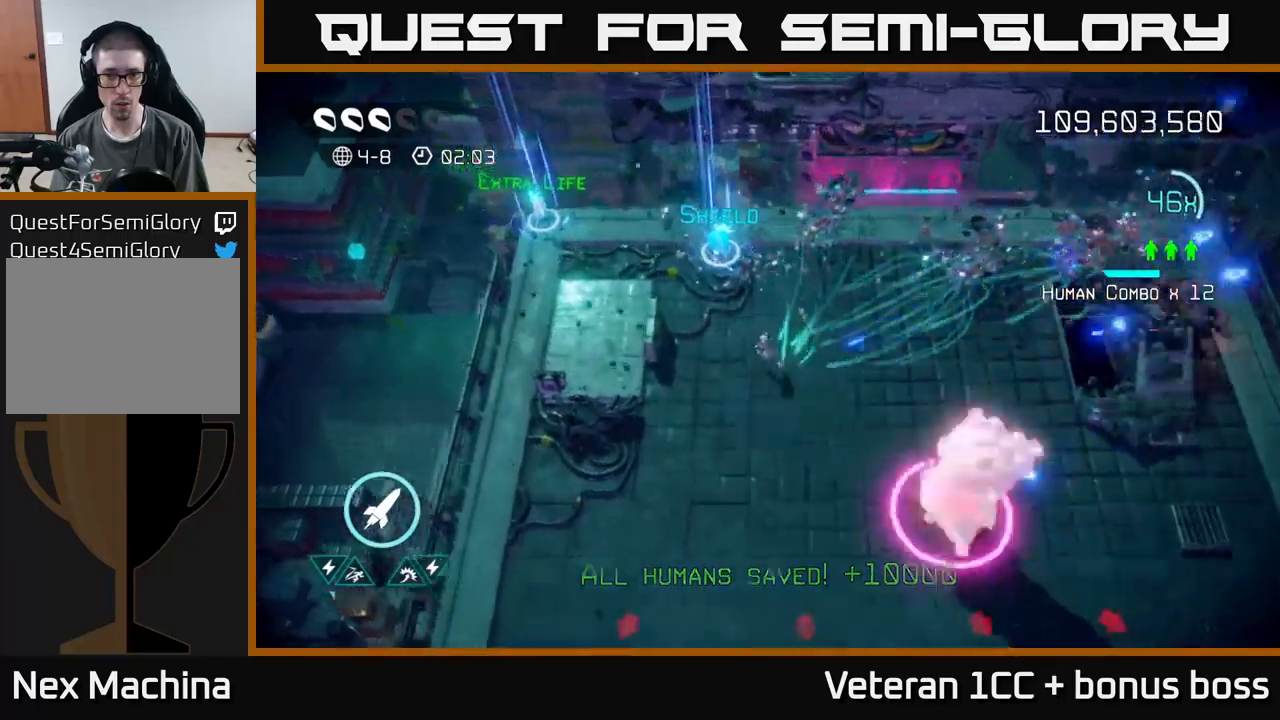
{"buttons": [], "left_stick": "up", "right_stick": "down", "events": [[67, "left_stick", "up"], [233, "R2", "down"], [283, "right_stick", "down"], [383, "R2", "up"]]}
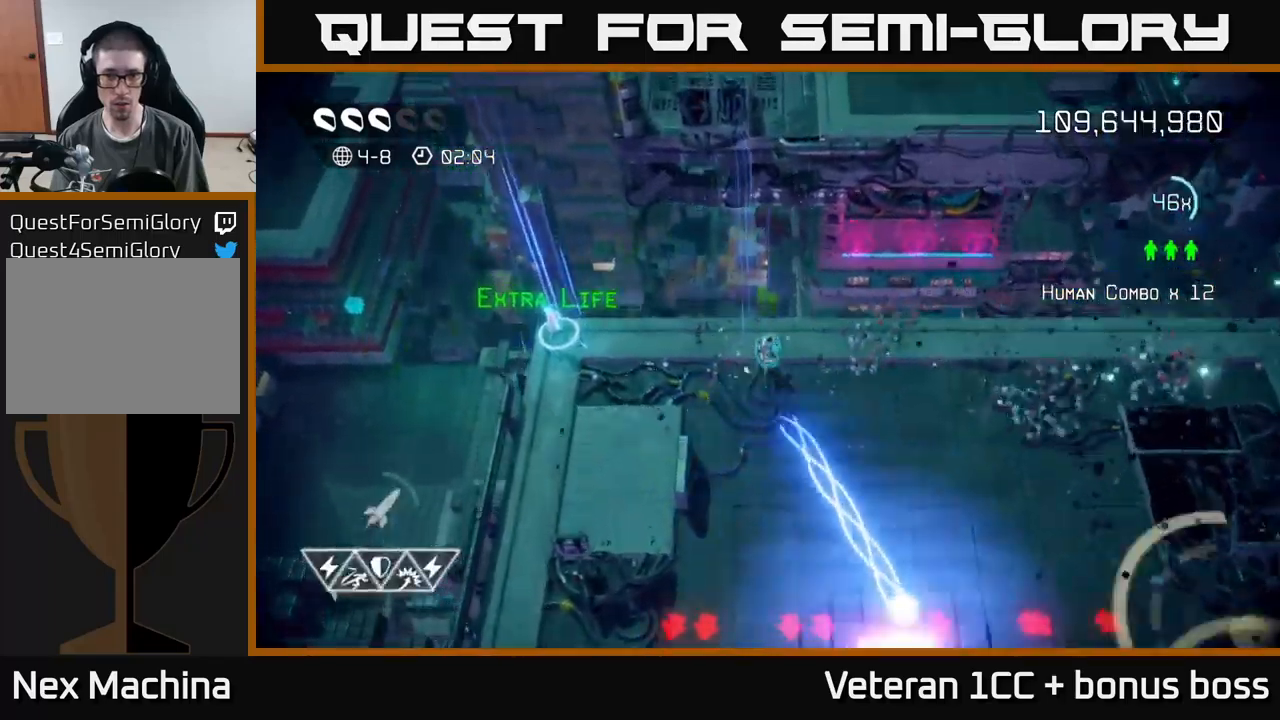
{"buttons": [], "left_stick": "up-left", "right_stick": "down-right", "events": [[50, "left_stick", "left"], [467, "left_stick", "up-left"], [467, "right_stick", "down-right"]]}
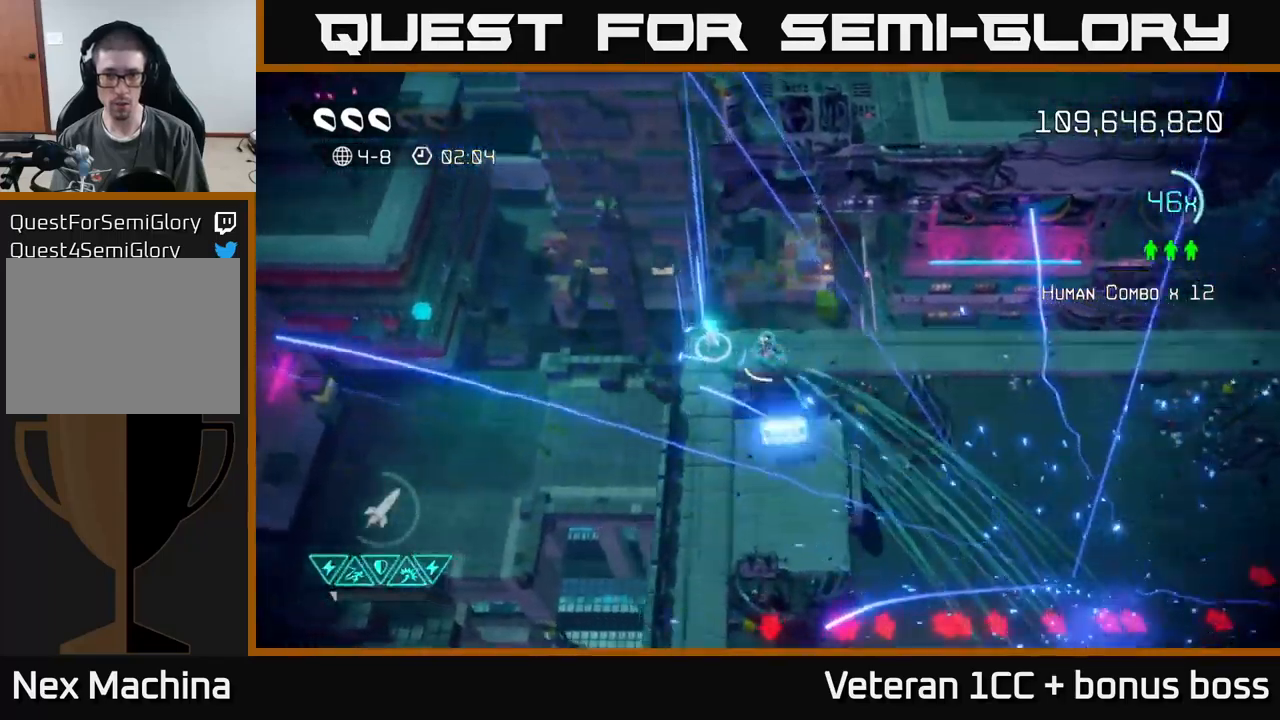
{"buttons": [], "left_stick": "down-right", "right_stick": "down", "events": [[150, "left_stick", "right"], [217, "right_stick", "down"], [267, "left_stick", "down-right"]]}
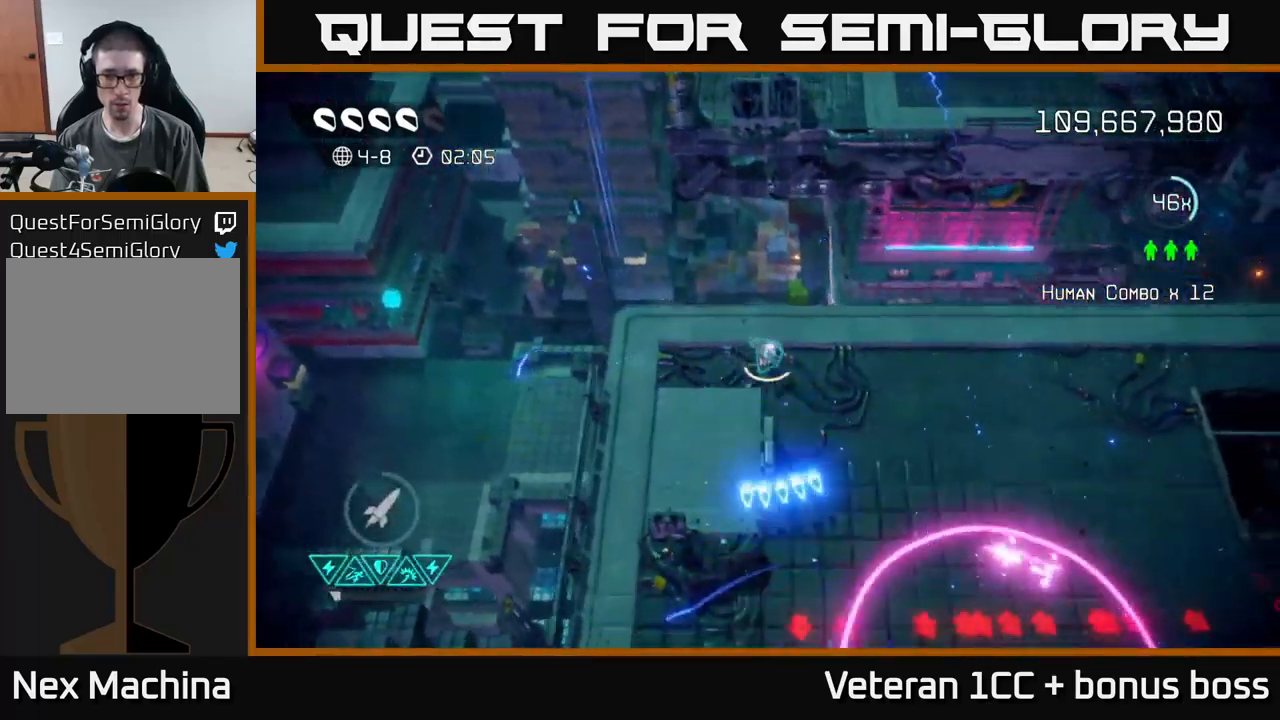
{"buttons": ["L2"], "left_stick": "down", "right_stick": "down-right", "events": [[133, "right_stick", "down-right"], [233, "L2", "down"], [350, "left_stick", "down"], [367, "L2", "up"], [400, "L2", "down"]]}
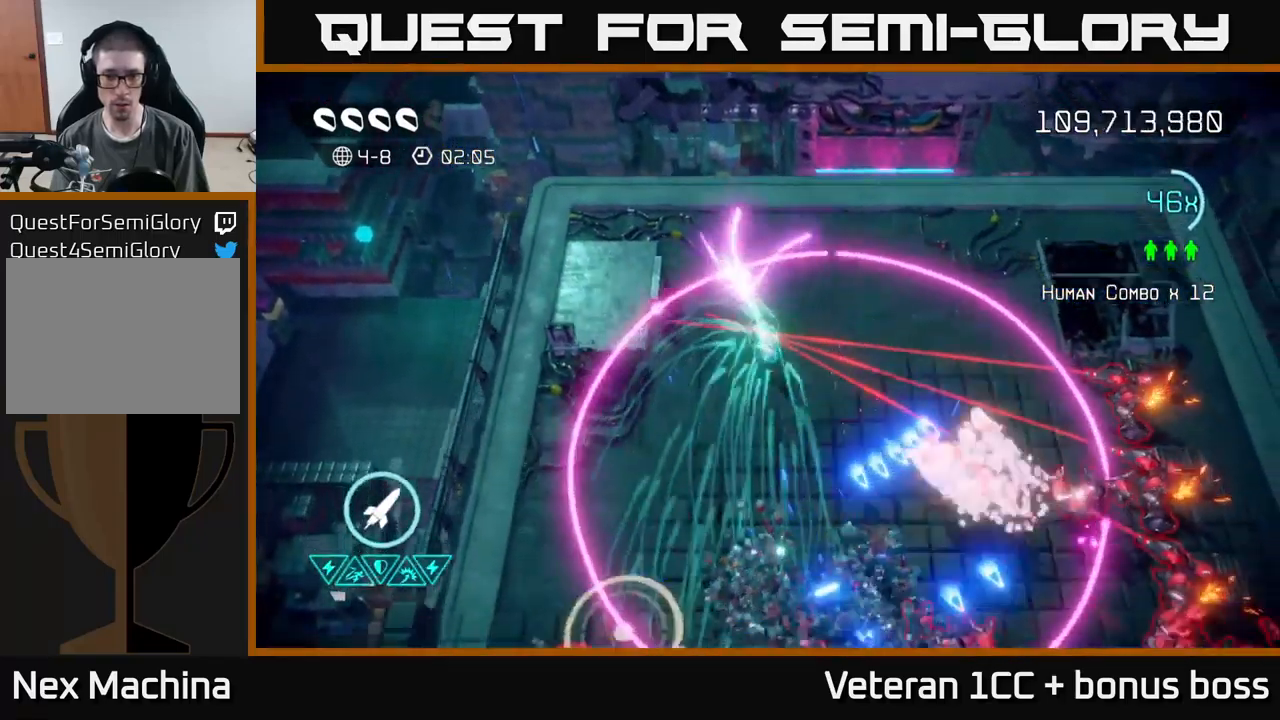
{"buttons": [], "left_stick": "down-right", "right_stick": "right", "events": [[50, "left_stick", "down-left"], [67, "L2", "up"], [83, "right_stick", "right"], [383, "left_stick", "down-right"]]}
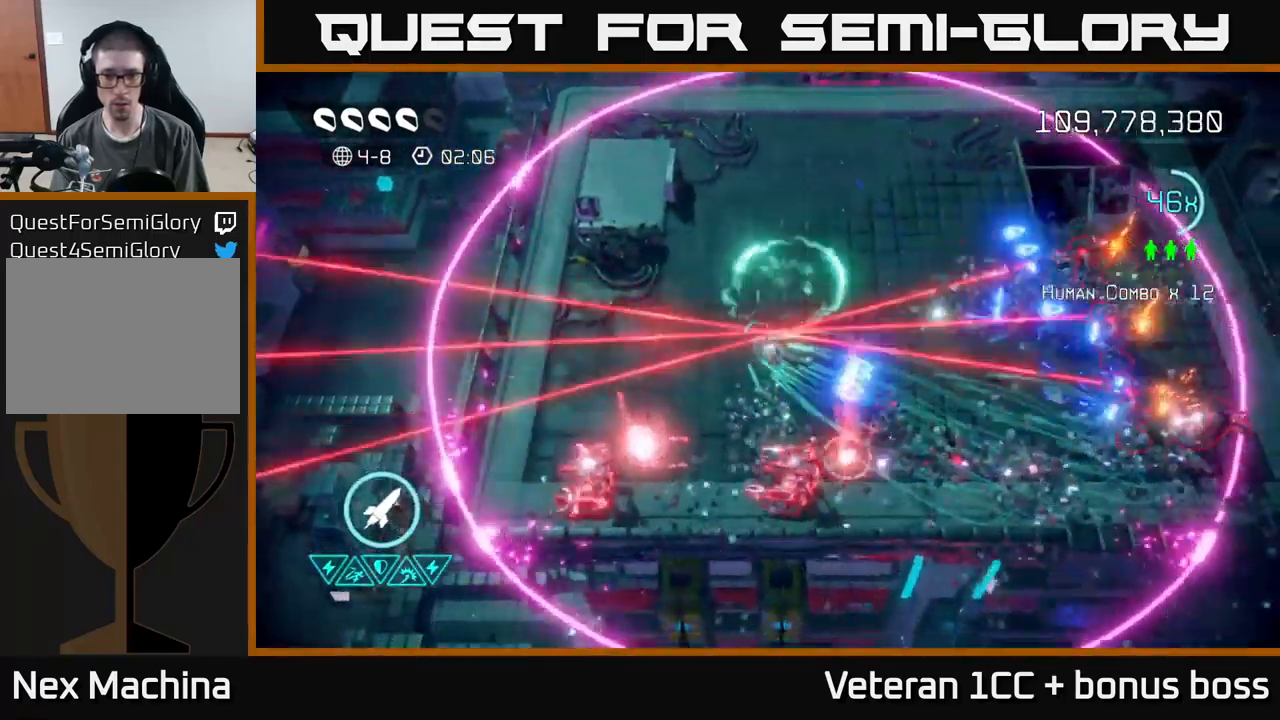
{"buttons": [], "left_stick": "down-right", "right_stick": "right", "events": [[50, "right_stick", "up-right"], [183, "right_stick", "right"], [283, "R2", "down"], [383, "R2", "up"]]}
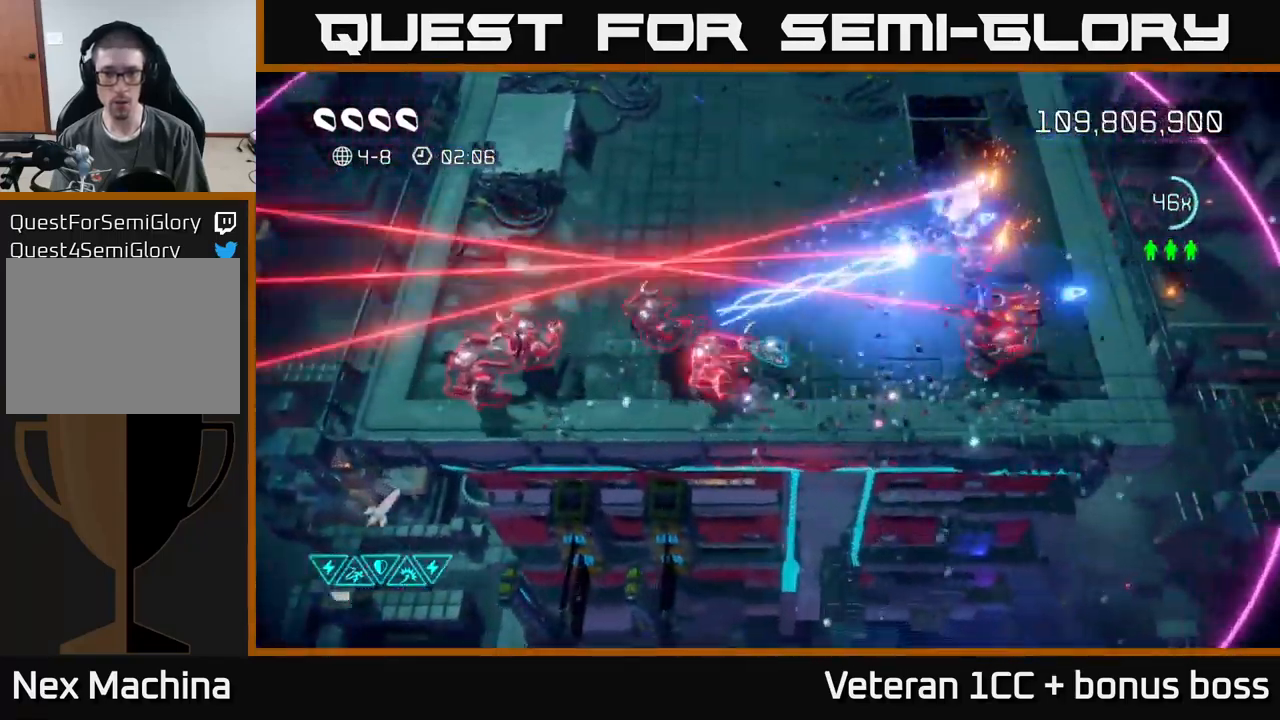
{"buttons": [], "left_stick": "right", "right_stick": "up-left", "events": [[33, "left_stick", "right"], [100, "right_stick", "left"], [317, "right_stick", "up-left"]]}
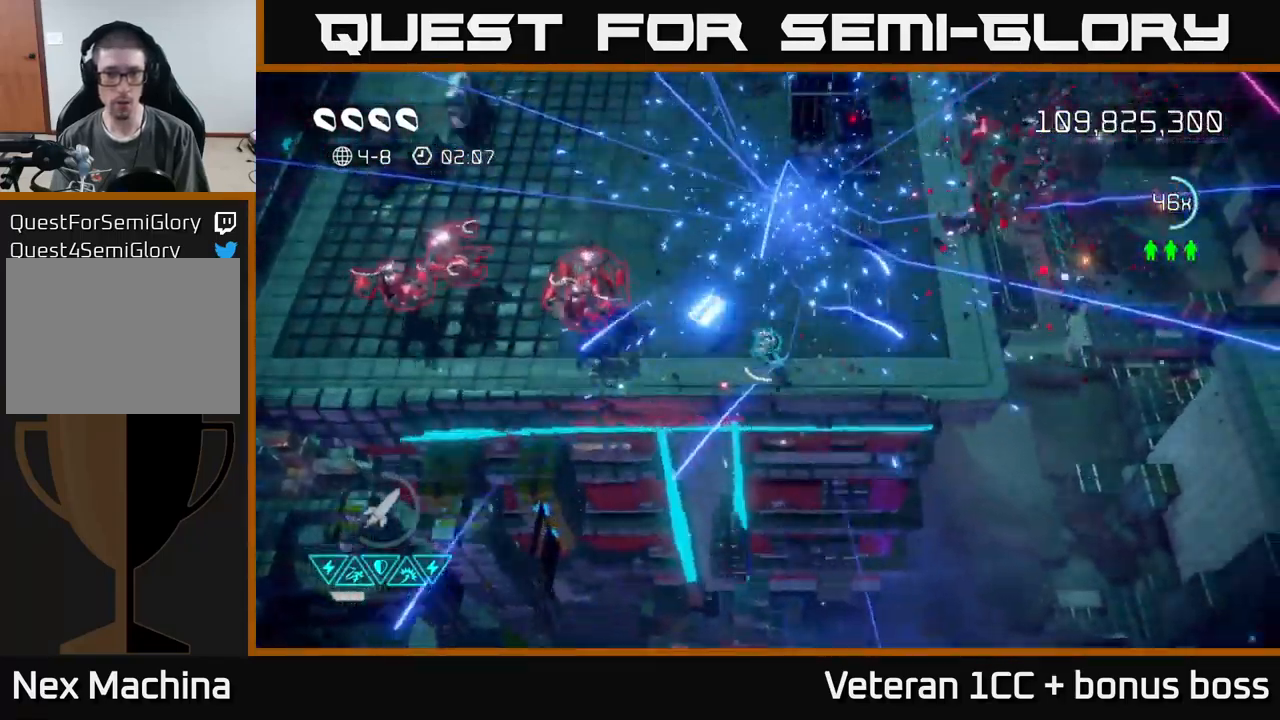
{"buttons": [], "left_stick": "up-left", "right_stick": "left", "events": [[100, "left_stick", "up-left"], [100, "right_stick", "left"]]}
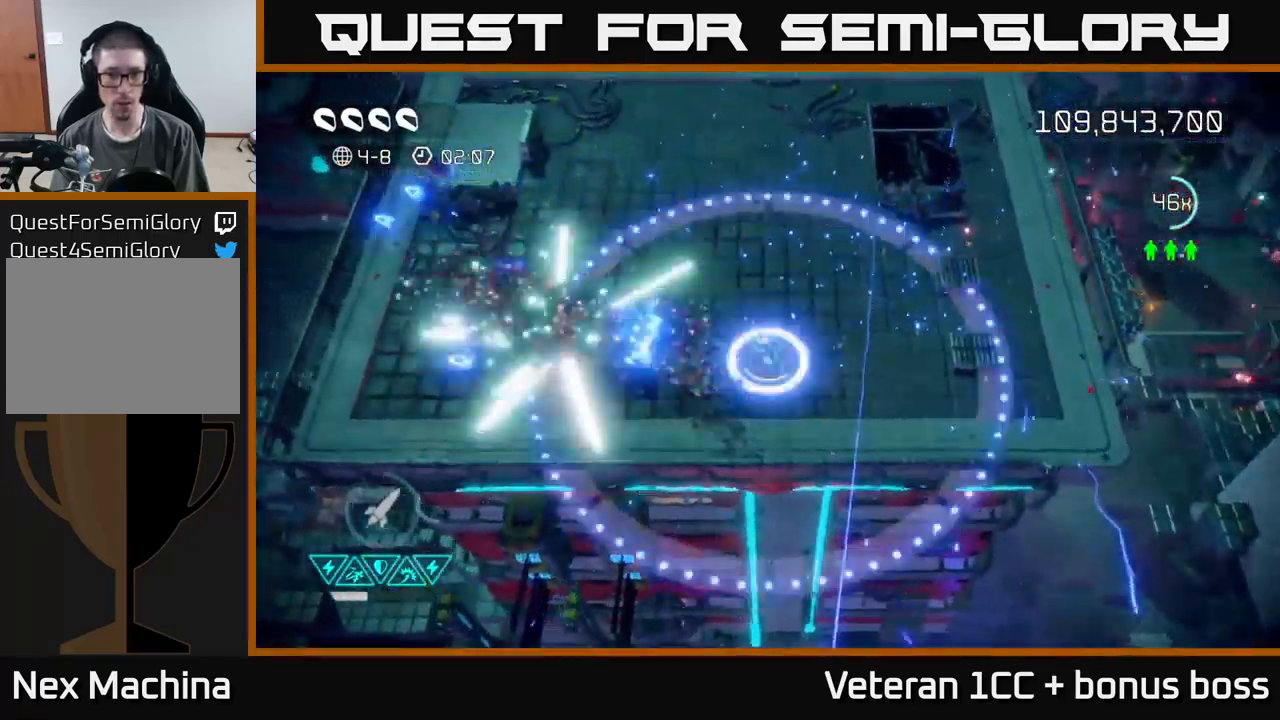
{"buttons": [], "left_stick": "up-right", "right_stick": "center", "events": [[150, "right_stick", "center"], [167, "left_stick", "up"], [483, "left_stick", "up-right"]]}
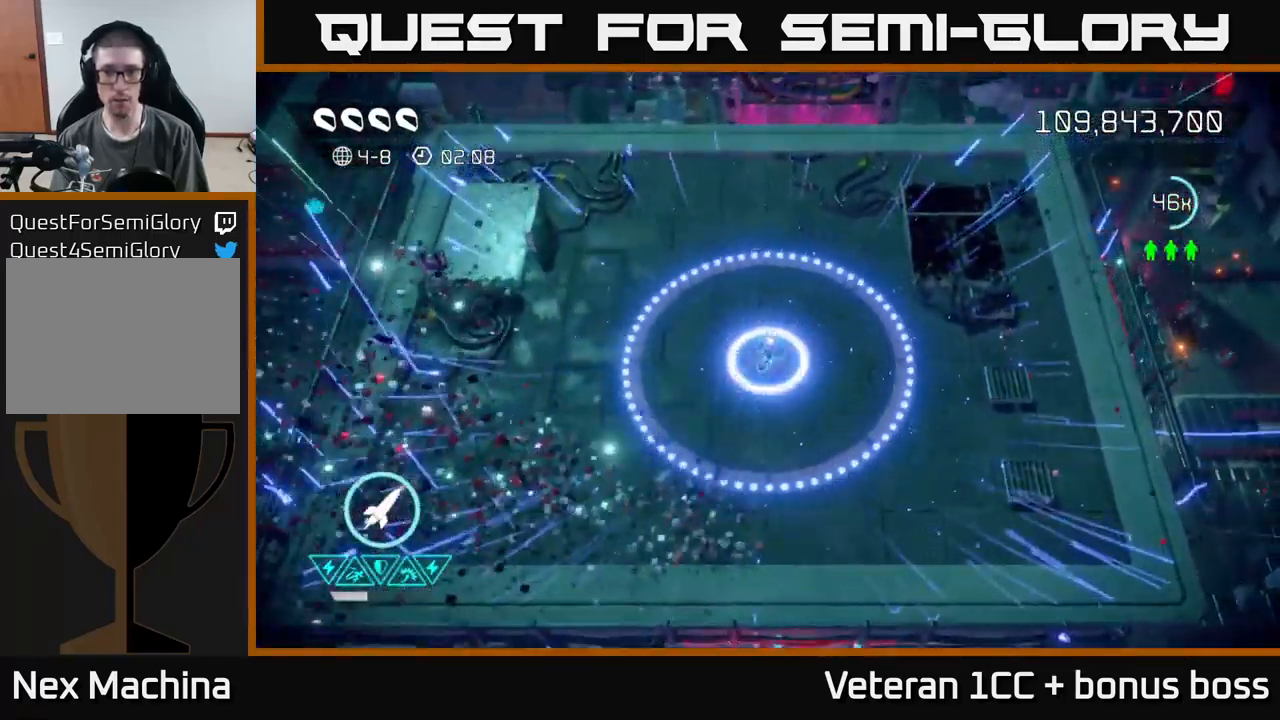
{"buttons": [], "left_stick": "up", "right_stick": "center", "events": [[250, "left_stick", "up"]]}
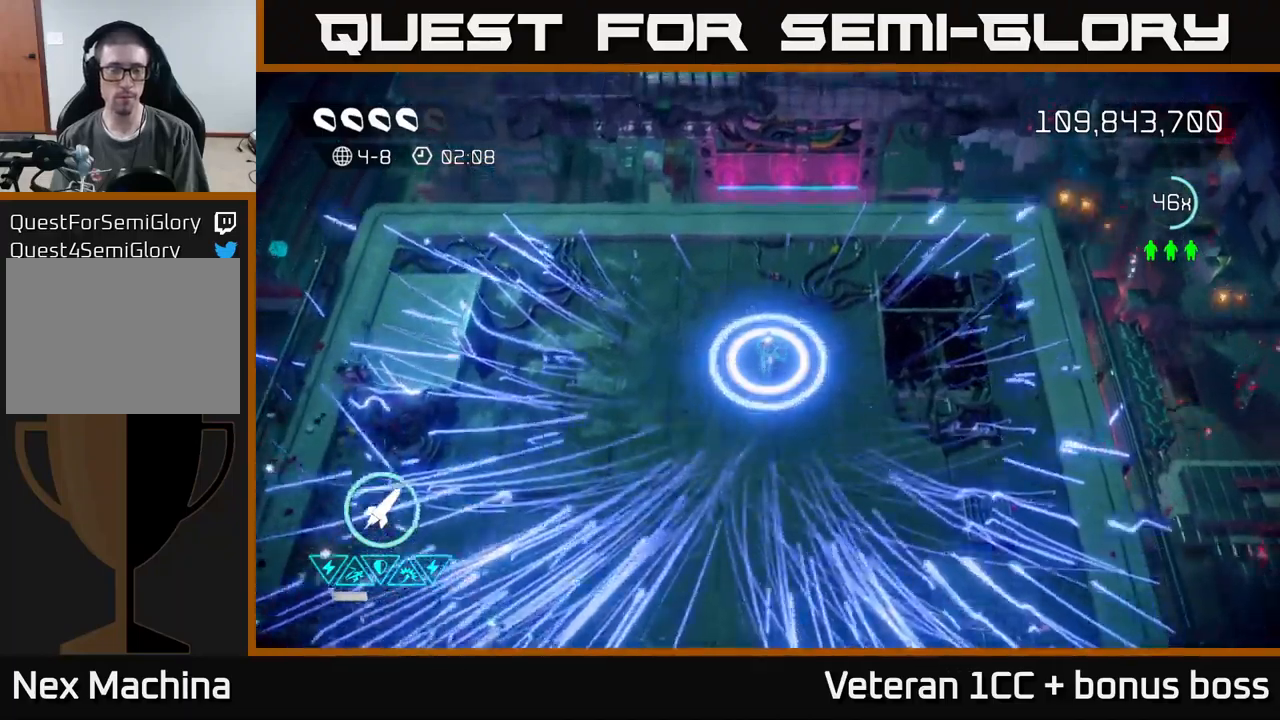
{"buttons": [], "left_stick": "center", "right_stick": "center", "events": [[184, "L2", "down"], [284, "L2", "up"], [350, "left_stick", "center"]]}
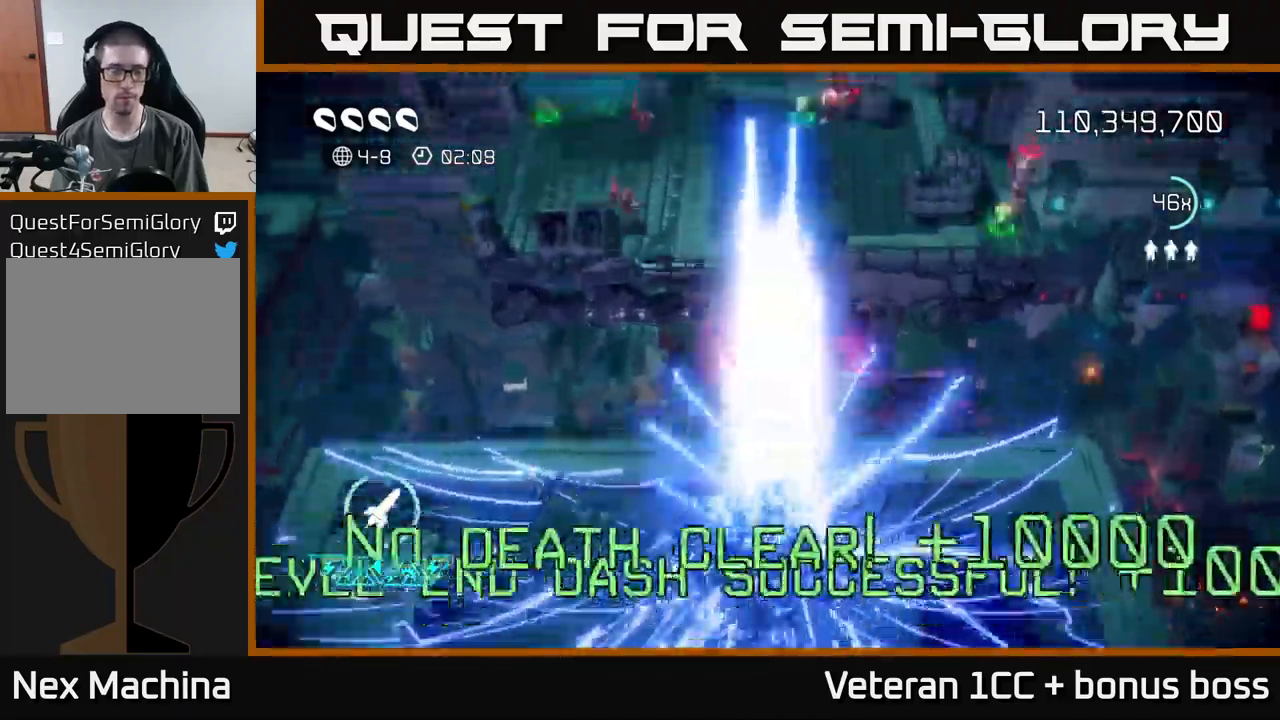
{"buttons": [], "left_stick": "center", "right_stick": "center", "events": [[117, "right_stick", "up-left"], [284, "right_stick", "center"]]}
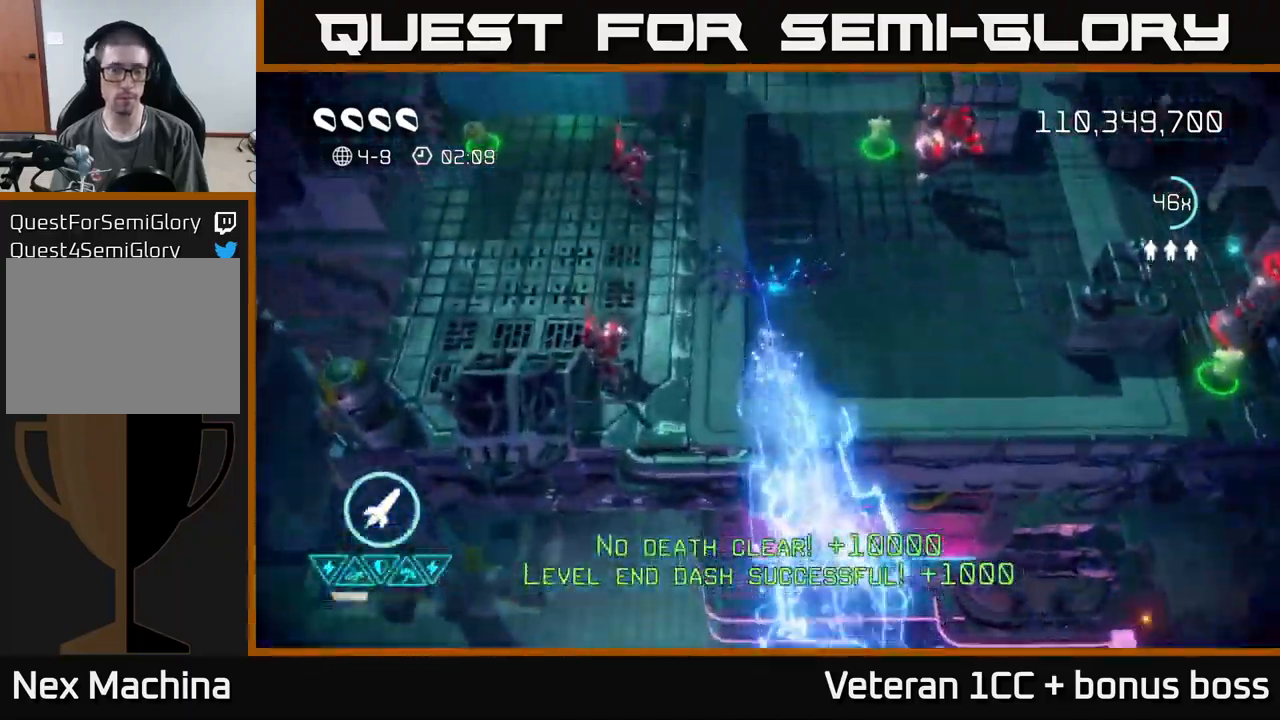
{"buttons": [], "left_stick": "up-left", "right_stick": "up-left", "events": [[17, "right_stick", "up-left"], [84, "left_stick", "right"], [217, "right_stick", "down-left"], [250, "left_stick", "up-left"], [500, "right_stick", "up-left"]]}
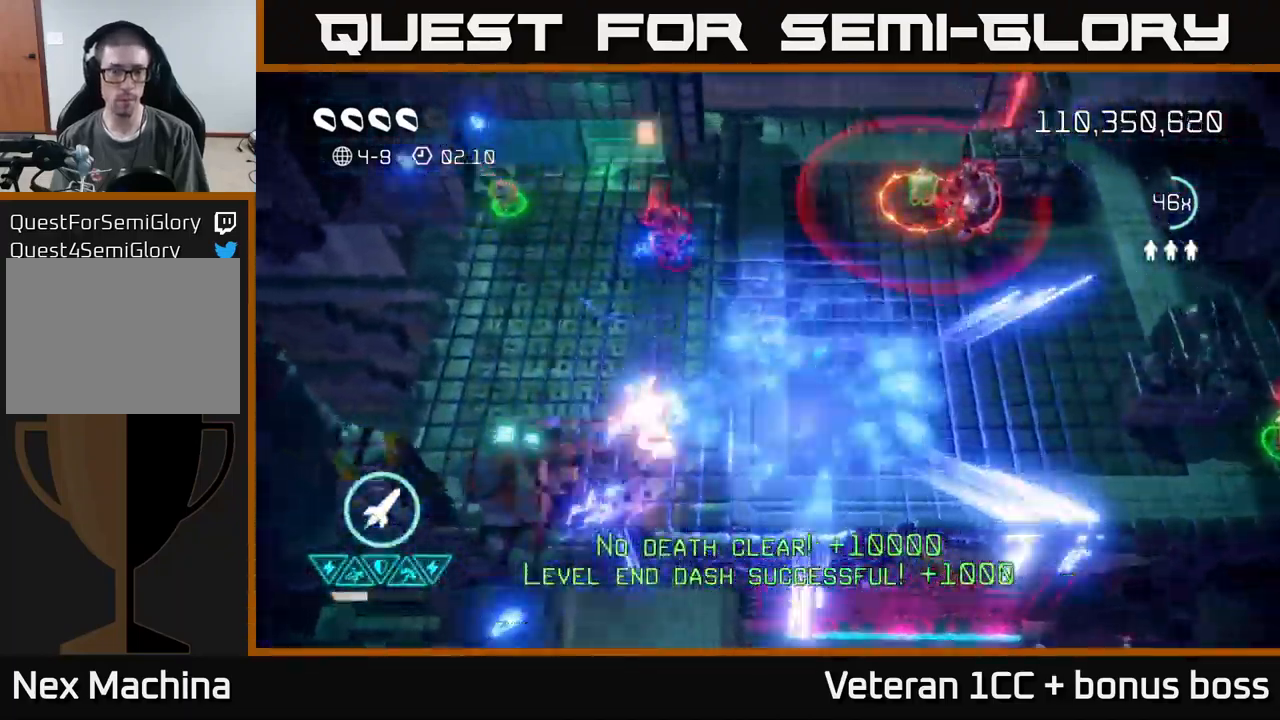
{"buttons": ["R2"], "left_stick": "down", "right_stick": "up-right", "events": [[150, "left_stick", "right"], [200, "left_stick", "down-right"], [200, "right_stick", "up-right"], [417, "R2", "down"], [417, "left_stick", "down"]]}
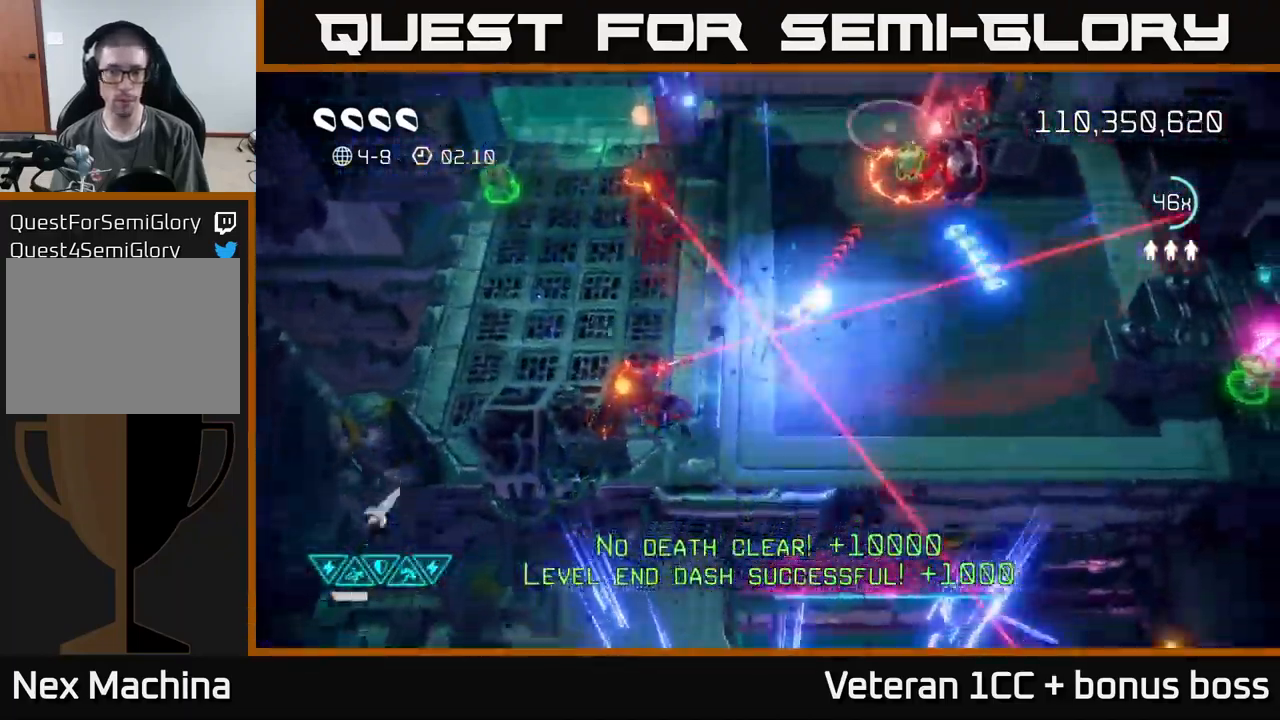
{"buttons": [], "left_stick": "up", "right_stick": "up-right", "events": [[34, "R2", "up"], [200, "left_stick", "right"], [250, "left_stick", "up-right"], [384, "right_stick", "up"], [417, "left_stick", "up"], [484, "right_stick", "up-right"]]}
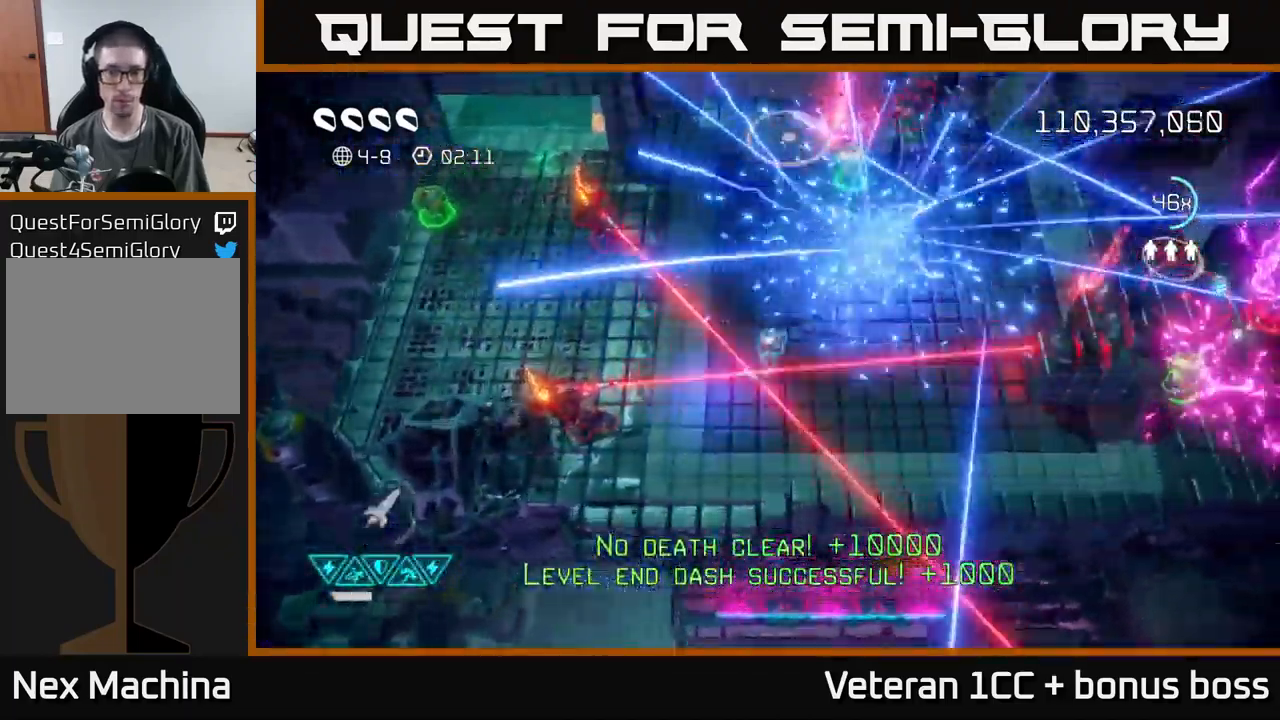
{"buttons": [], "left_stick": "up-right", "right_stick": "up", "events": [[300, "left_stick", "up-right"], [350, "right_stick", "up"]]}
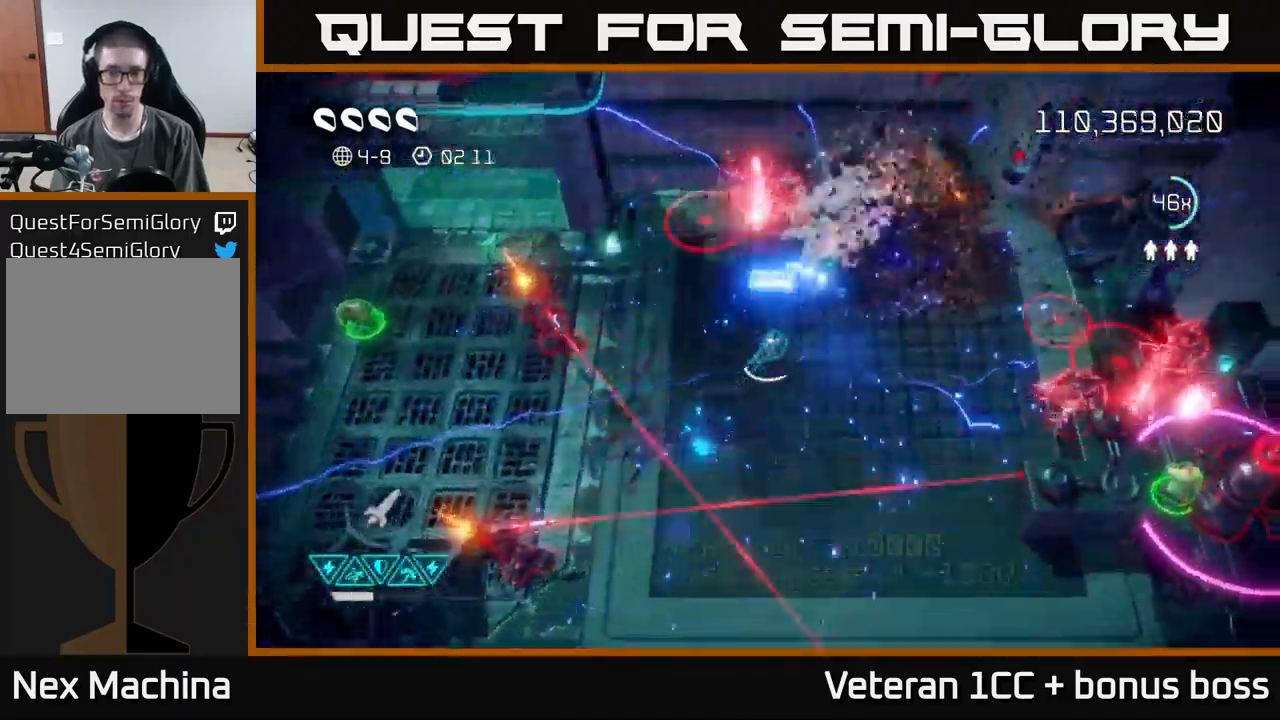
{"buttons": [], "left_stick": "up", "right_stick": "up-left", "events": [[217, "right_stick", "up-left"], [467, "left_stick", "up"]]}